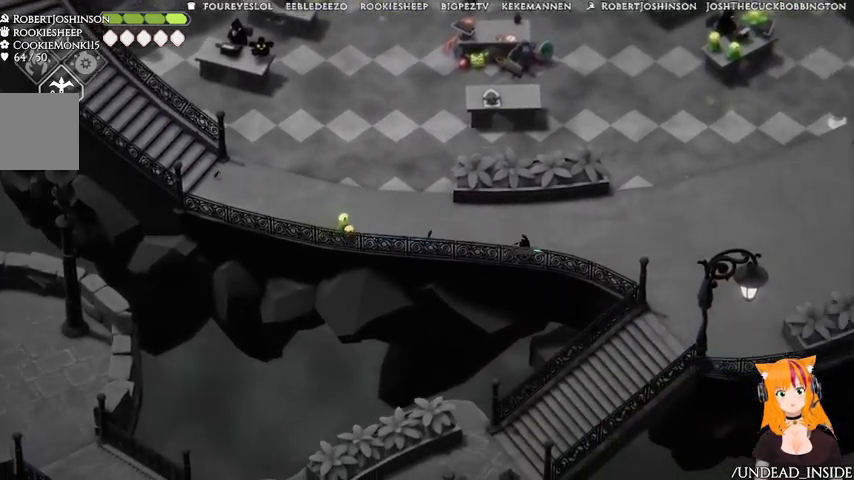
Gameplay with a controller (Xbox layout); each line is a JSON object with the inputs held at the frame after it. Not read: L3 R3.
{"buttons": [], "left_stick": "right", "right_stick": "center"}
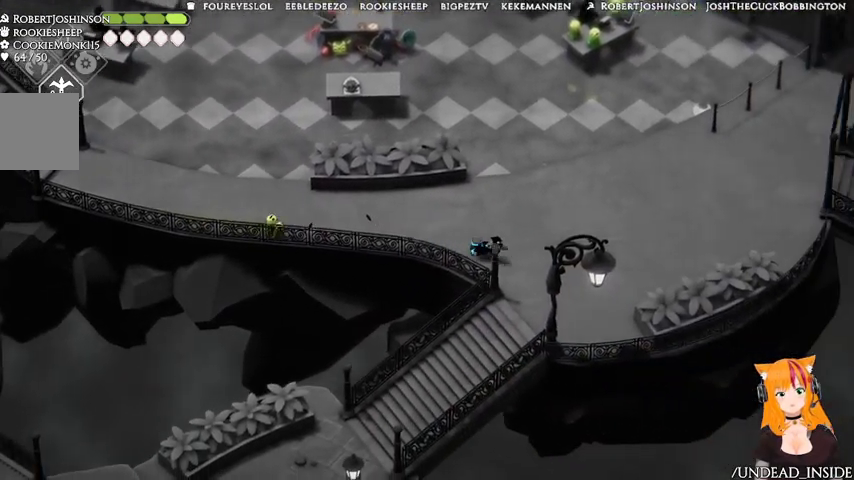
{"buttons": [], "left_stick": "down-left", "right_stick": "center"}
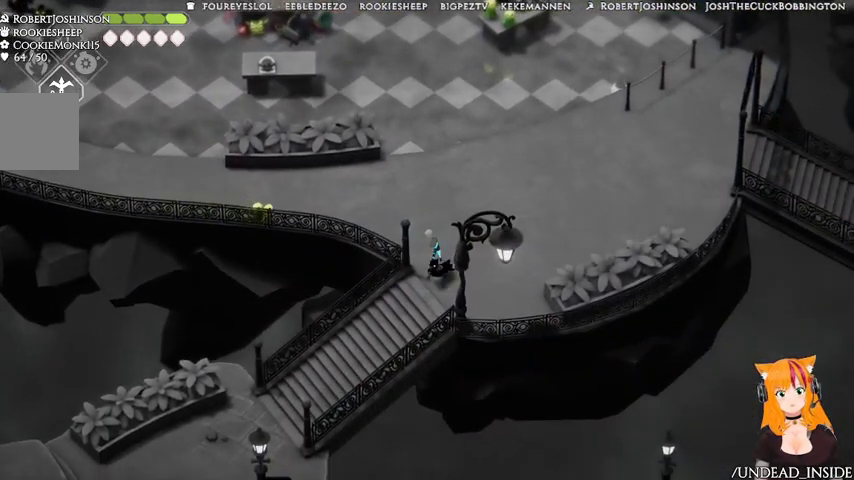
{"buttons": ["A"], "left_stick": "down-left", "right_stick": "center"}
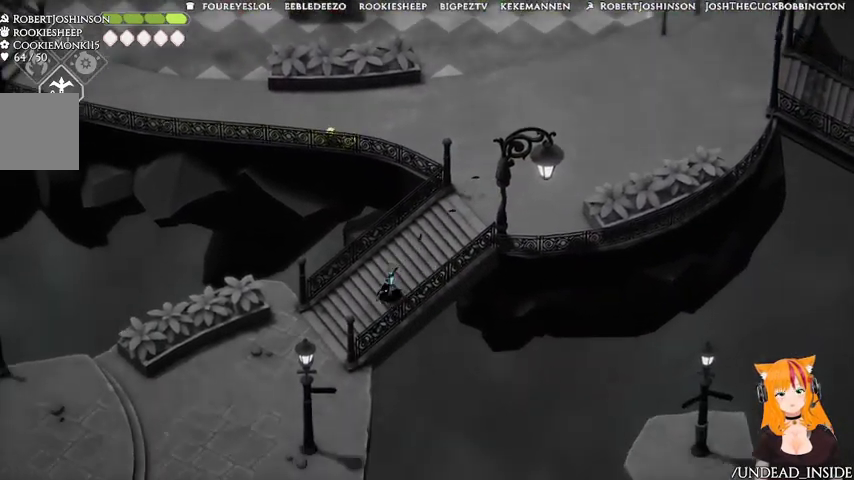
{"buttons": [], "left_stick": "down-left", "right_stick": "center"}
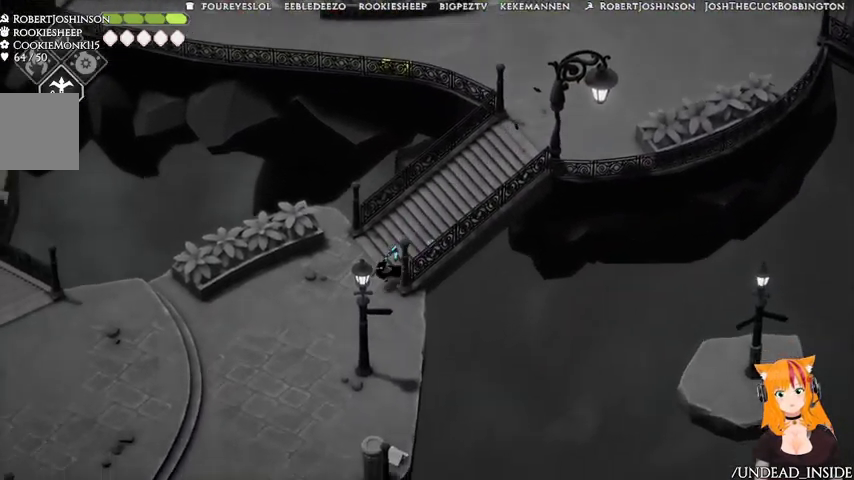
{"buttons": [], "left_stick": "down-left", "right_stick": "down-left"}
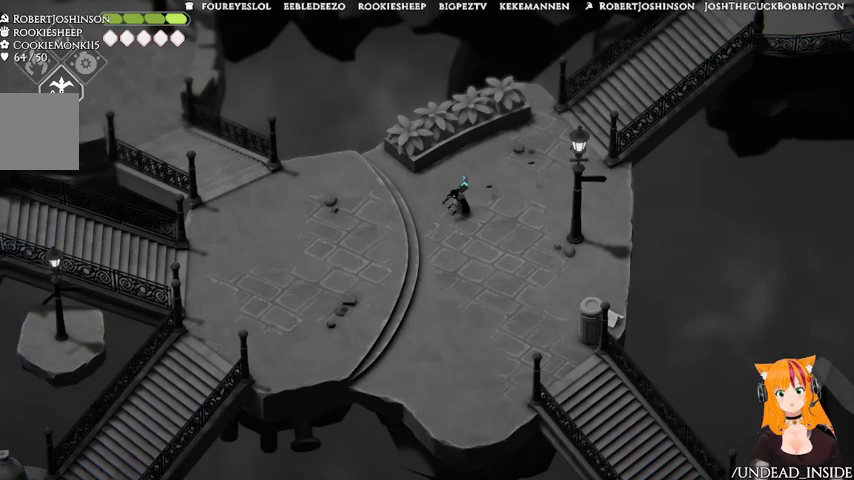
{"buttons": [], "left_stick": "down-left", "right_stick": "down-left"}